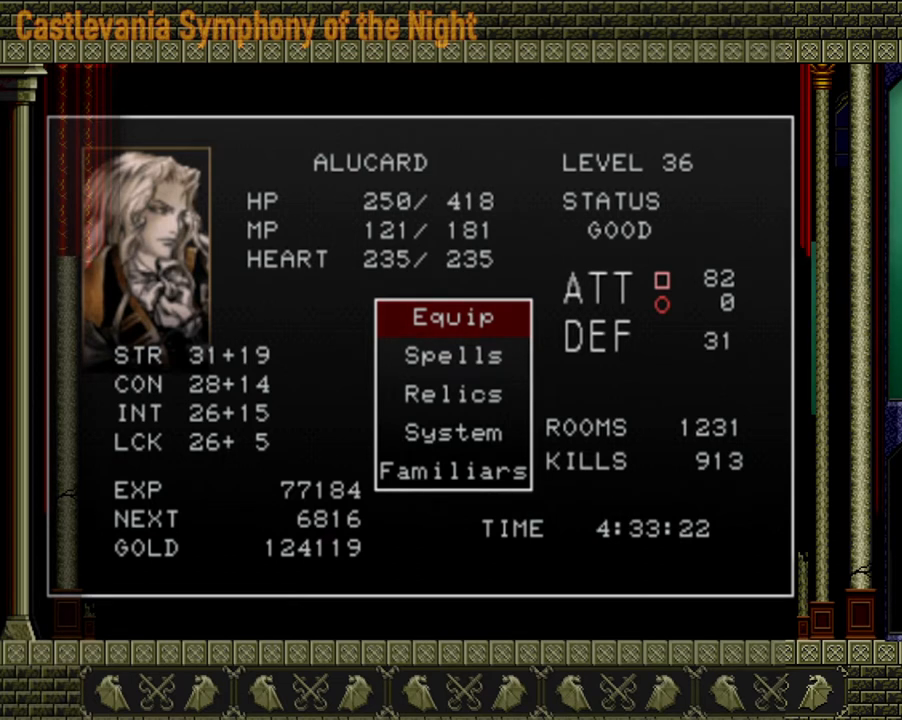
Gameplay with a controller (Xbox layout); each line is a JSON object with the inputs held at the frame after it. "events" lists button and stick changes between this image and that frame as [ms after this image, input, new state], when the widget could be followed in between. Not read: L3 R3.
{"buttons": ["A"], "left_stick": "center", "right_stick": "center", "events": [[440, "A", "down"]]}
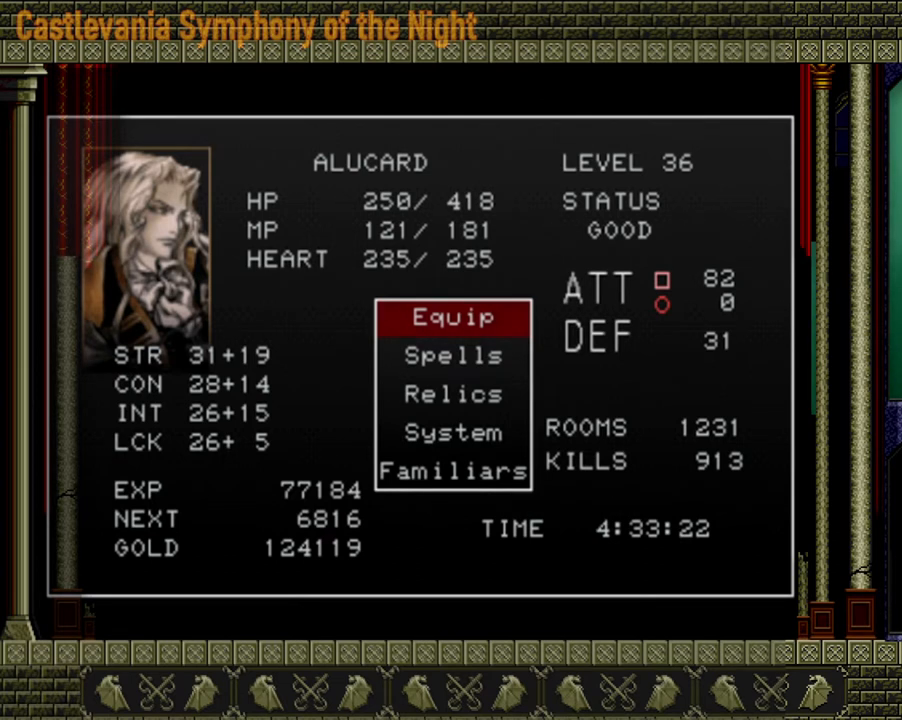
{"buttons": [], "left_stick": "center", "right_stick": "center", "events": [[120, "A", "up"]]}
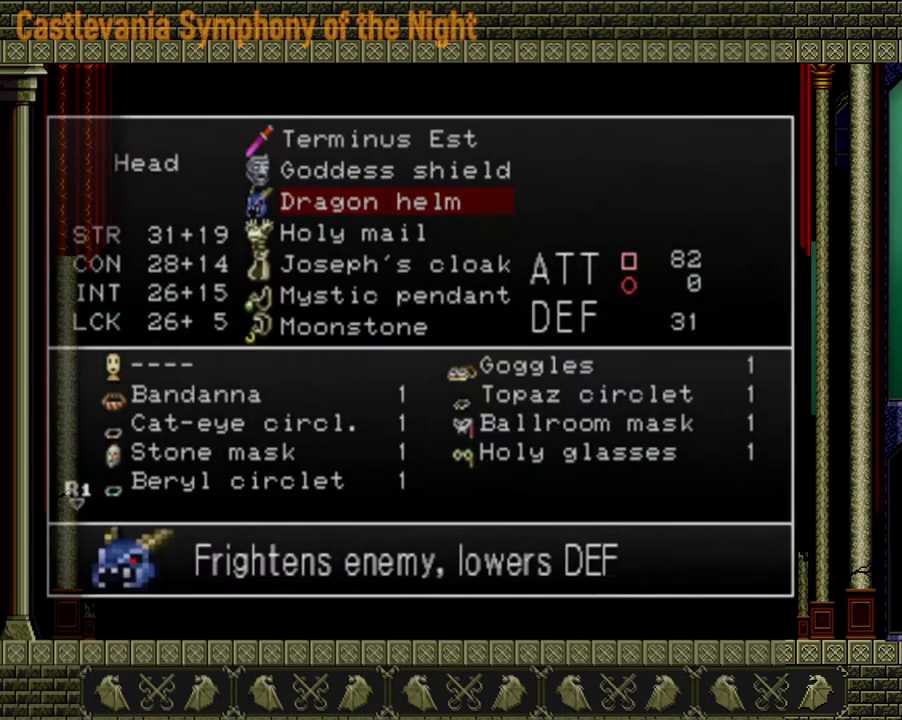
{"buttons": [], "left_stick": "center", "right_stick": "center", "events": []}
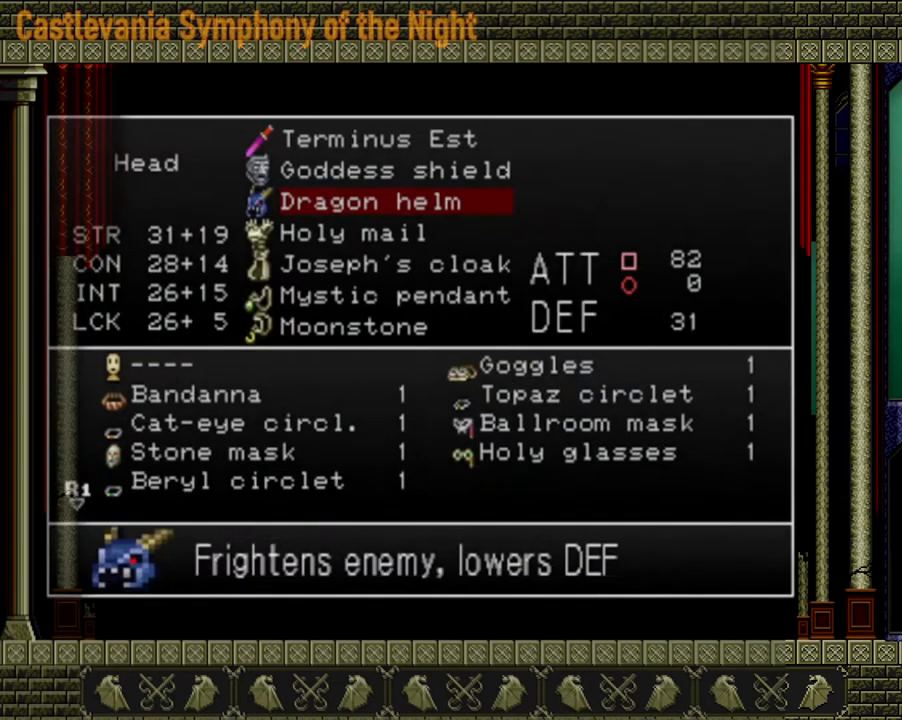
{"buttons": [], "left_stick": "center", "right_stick": "center", "events": []}
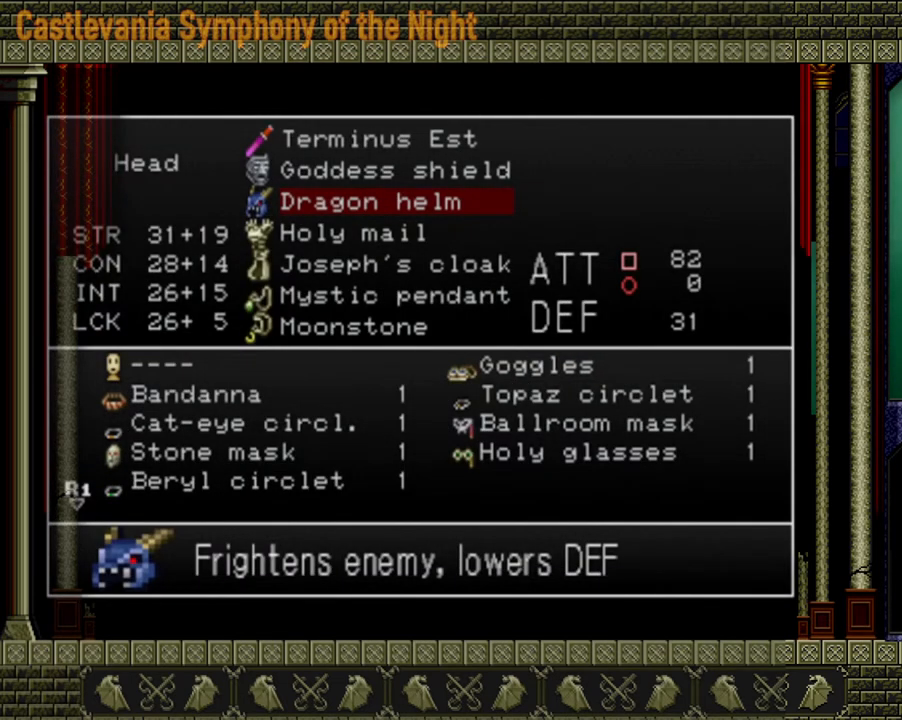
{"buttons": [], "left_stick": "center", "right_stick": "center", "events": []}
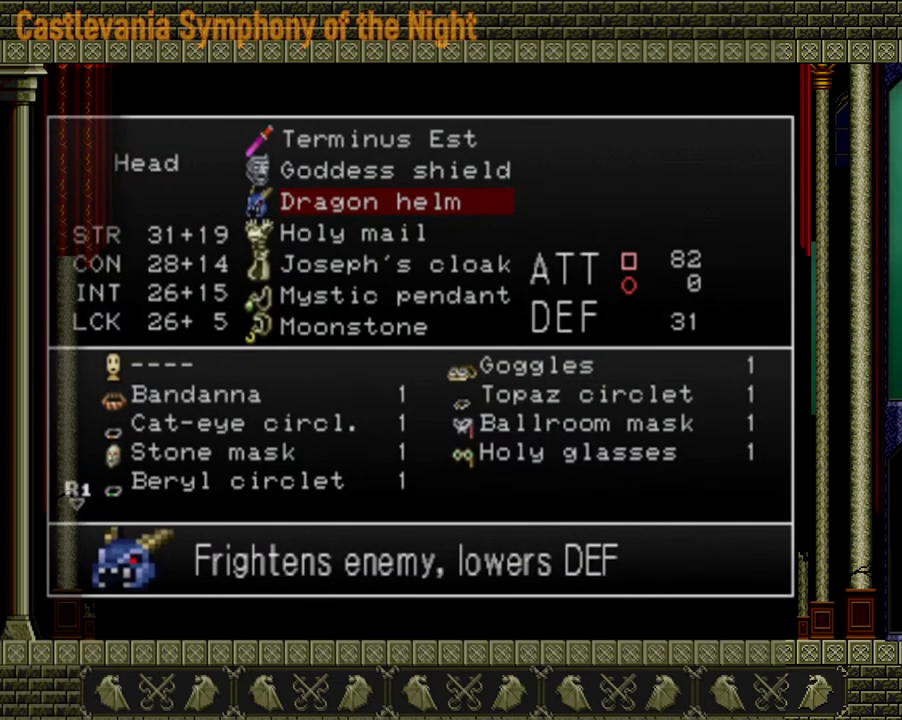
{"buttons": [], "left_stick": "center", "right_stick": "center", "events": []}
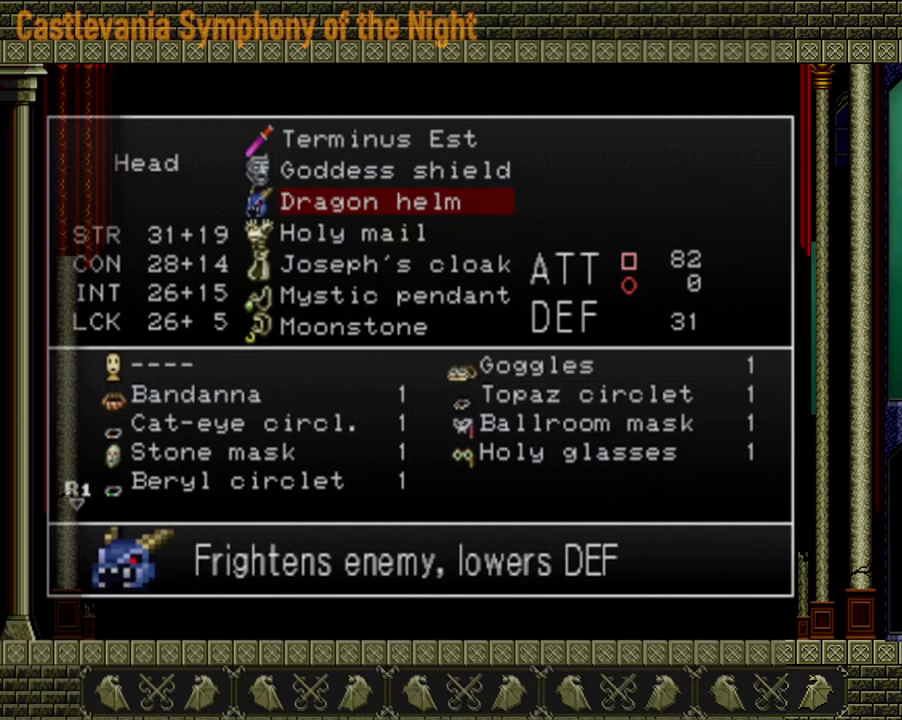
{"buttons": [], "left_stick": "center", "right_stick": "center", "events": []}
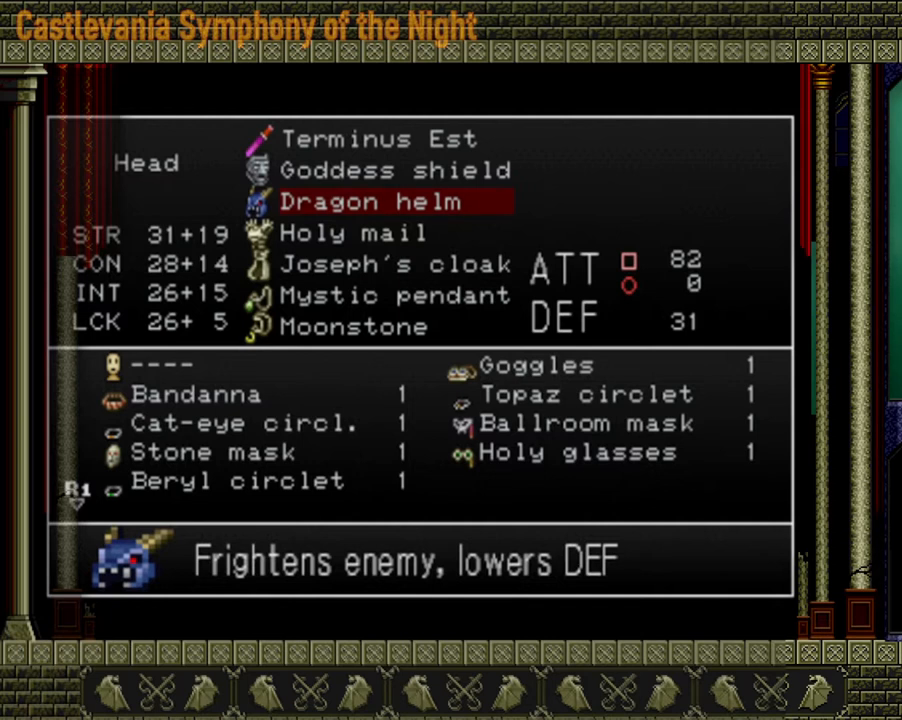
{"buttons": [], "left_stick": "center", "right_stick": "center", "events": []}
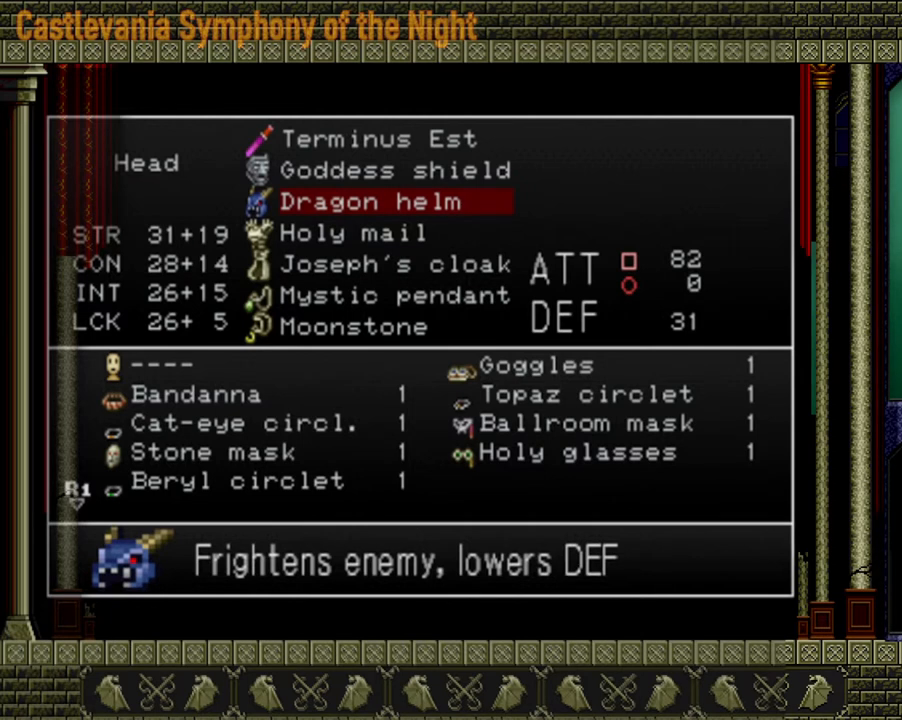
{"buttons": [], "left_stick": "center", "right_stick": "center", "events": []}
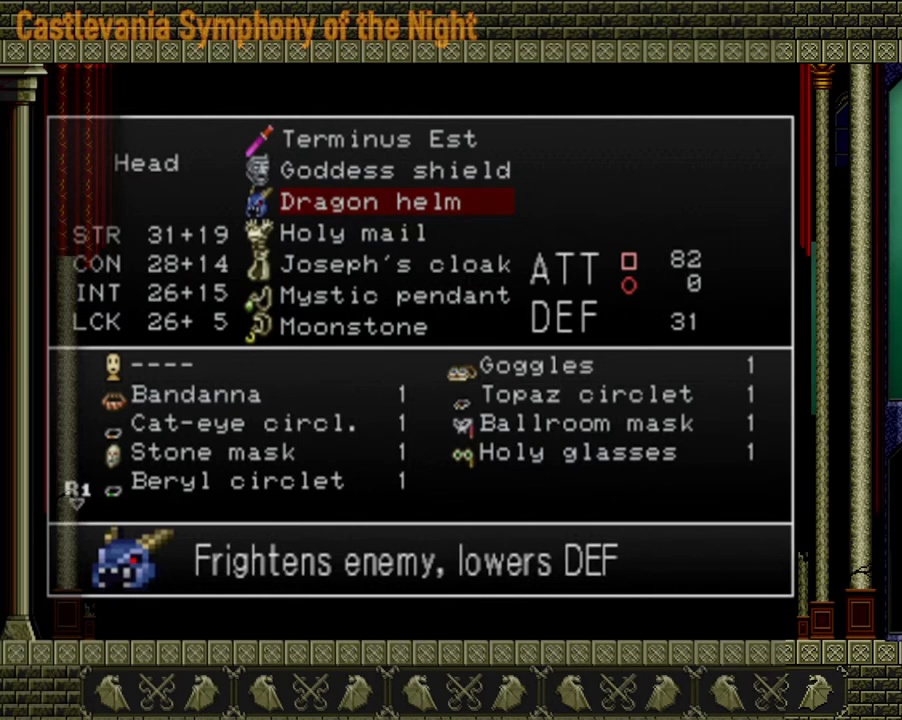
{"buttons": [], "left_stick": "center", "right_stick": "center", "events": []}
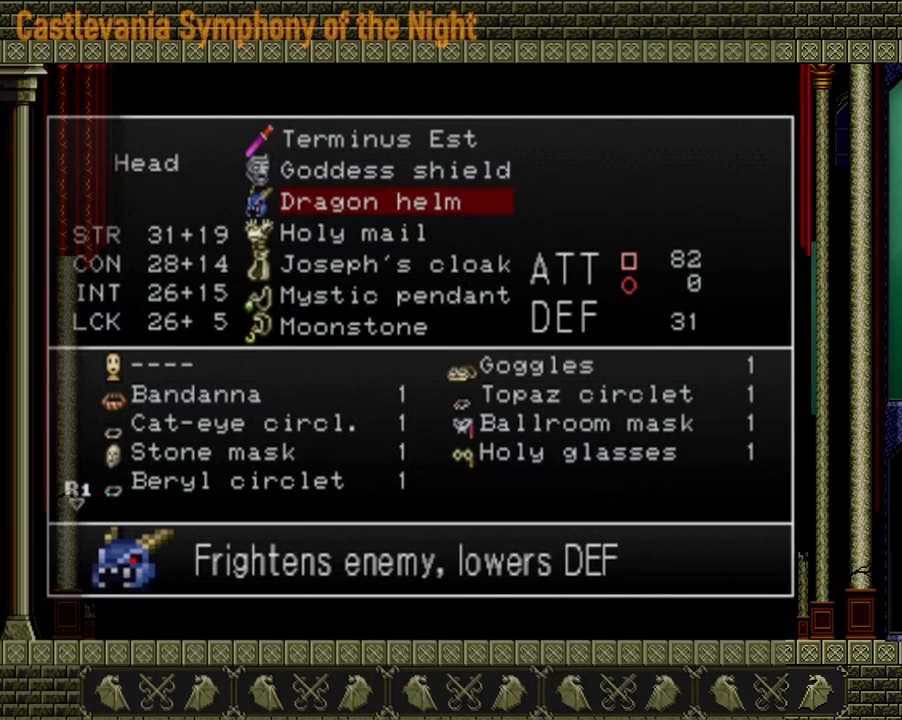
{"buttons": [], "left_stick": "center", "right_stick": "center", "events": []}
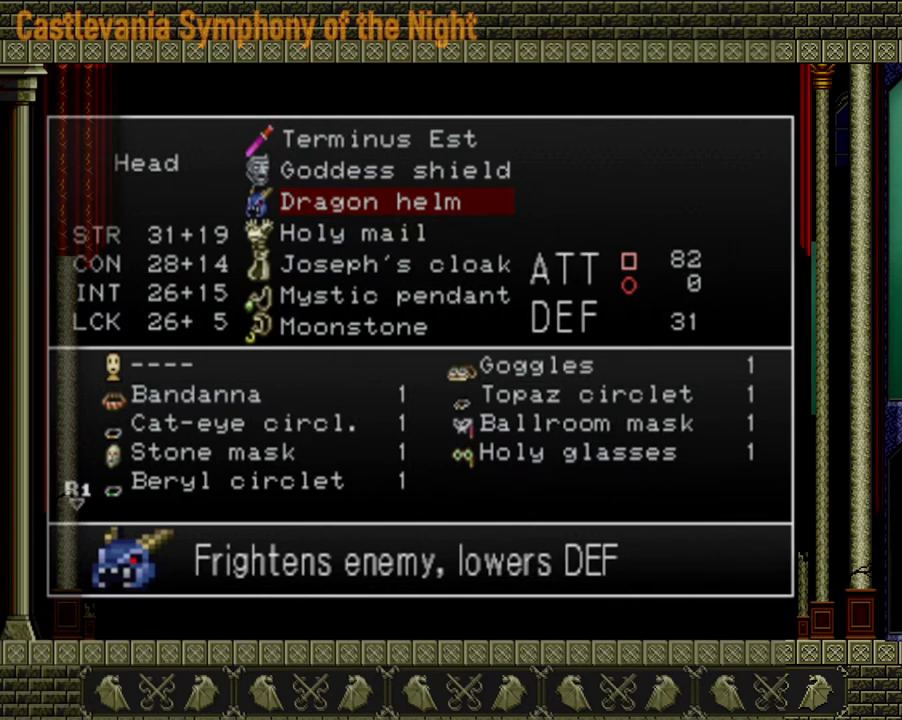
{"buttons": [], "left_stick": "center", "right_stick": "center", "events": []}
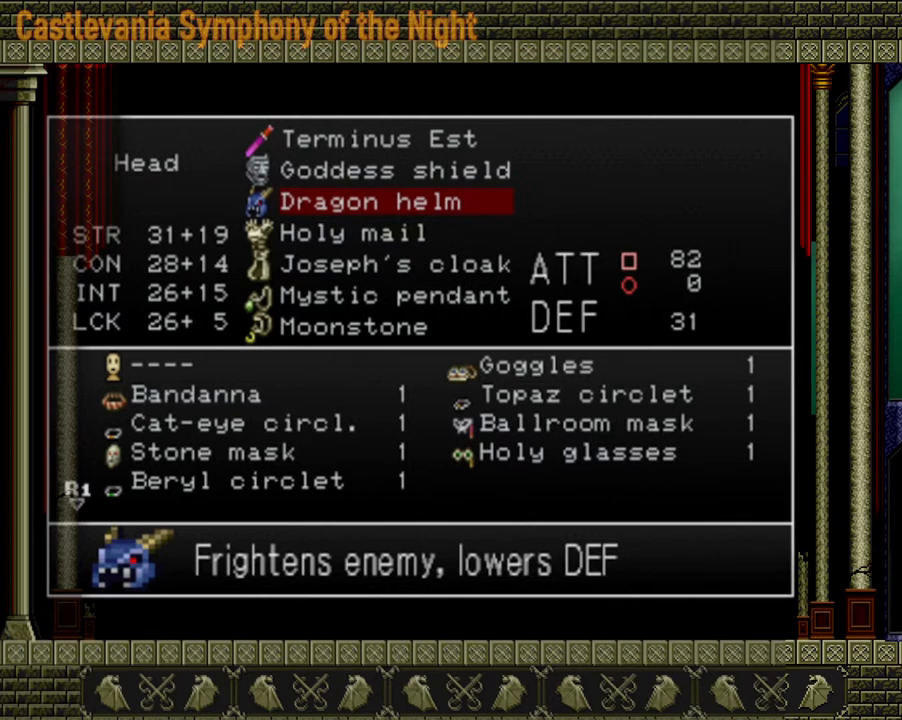
{"buttons": [], "left_stick": "down", "right_stick": "center", "events": [[240, "left_stick", "down"], [400, "left_stick", "center"], [480, "left_stick", "down"]]}
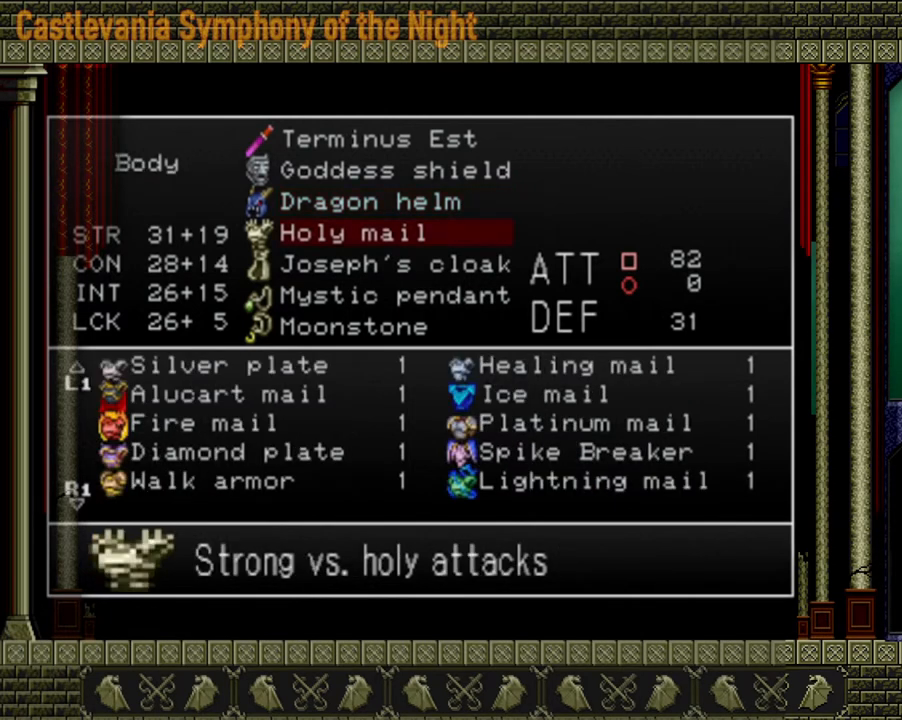
{"buttons": [], "left_stick": "up", "right_stick": "center", "events": [[160, "left_stick", "center"], [440, "left_stick", "up"]]}
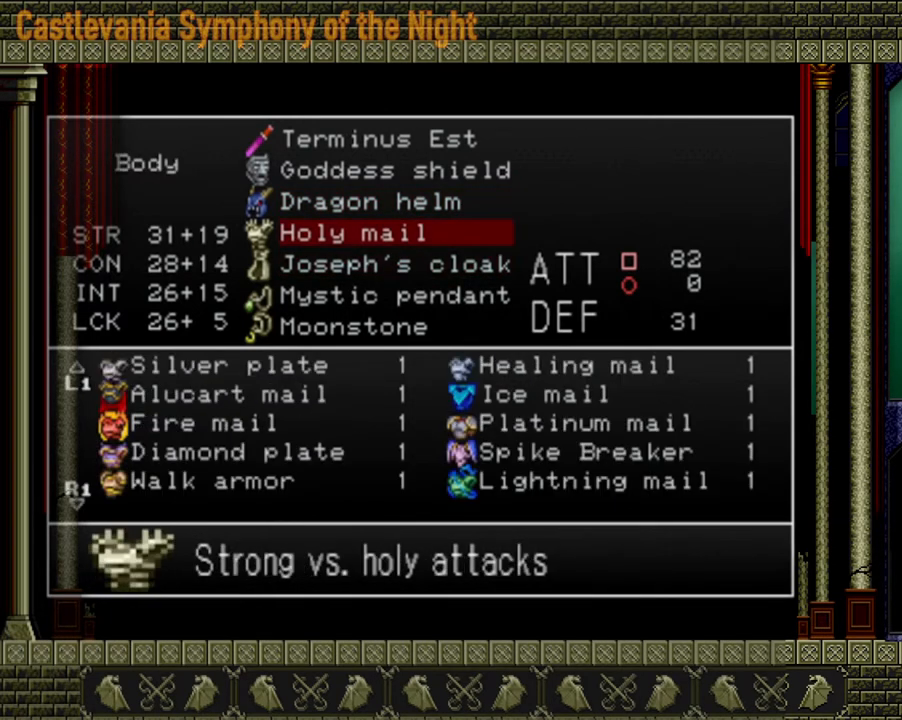
{"buttons": [], "left_stick": "center", "right_stick": "center", "events": [[40, "left_stick", "center"], [200, "left_stick", "up"], [280, "left_stick", "center"]]}
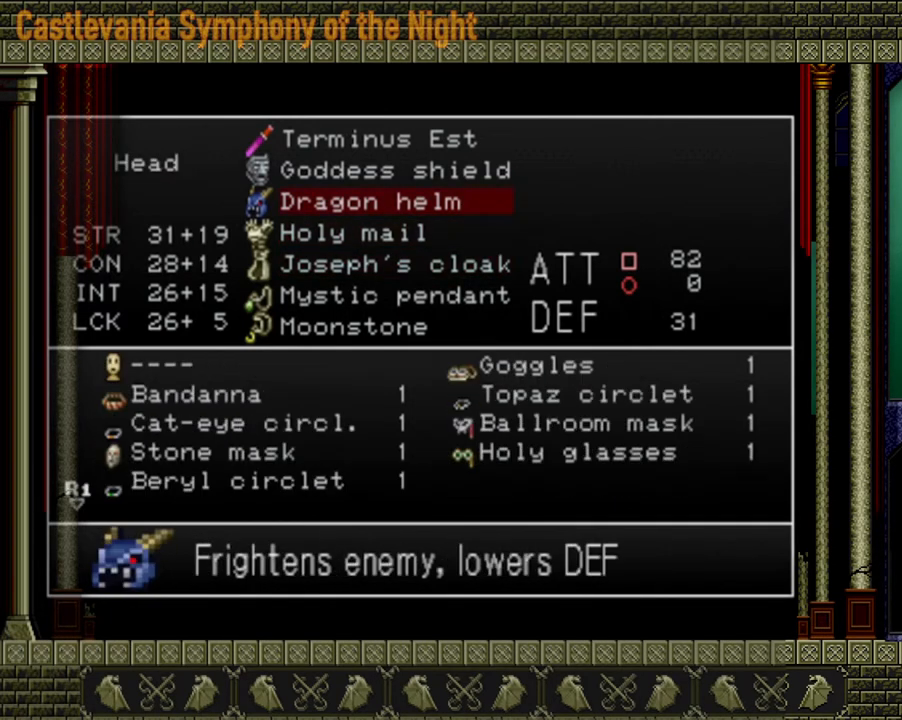
{"buttons": [], "left_stick": "center", "right_stick": "center", "events": [[320, "left_stick", "up"], [400, "left_stick", "center"]]}
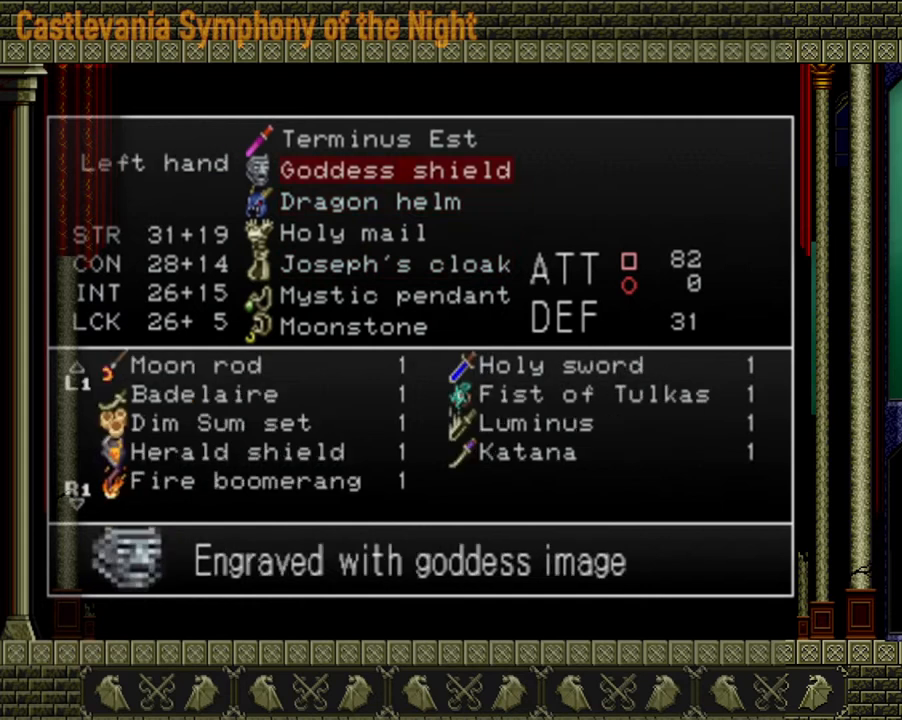
{"buttons": [], "left_stick": "center", "right_stick": "center", "events": [[200, "left_stick", "up-right"], [320, "left_stick", "center"]]}
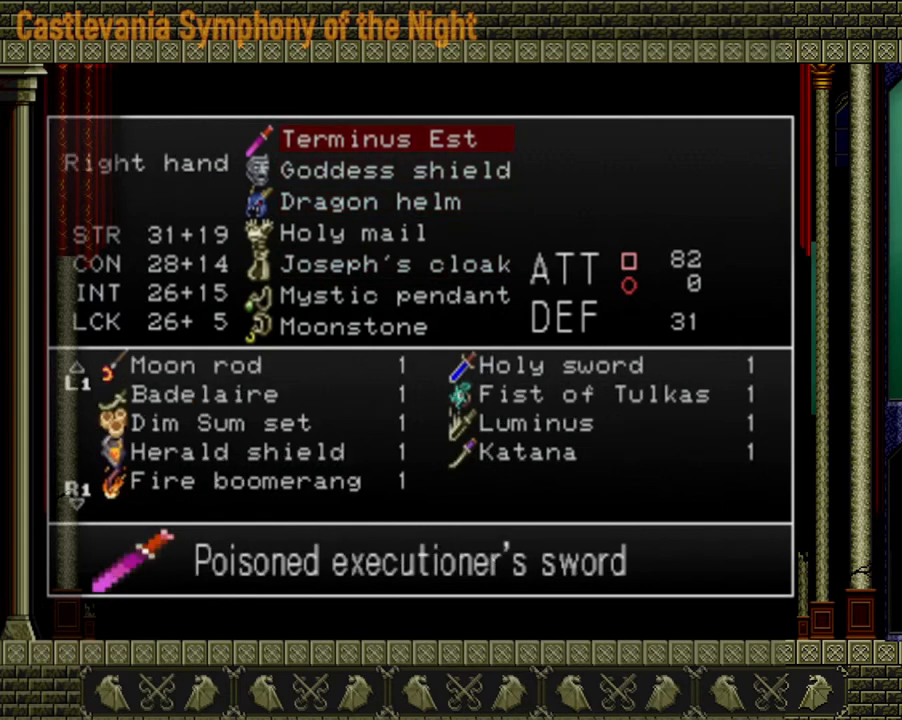
{"buttons": [], "left_stick": "center", "right_stick": "center", "events": []}
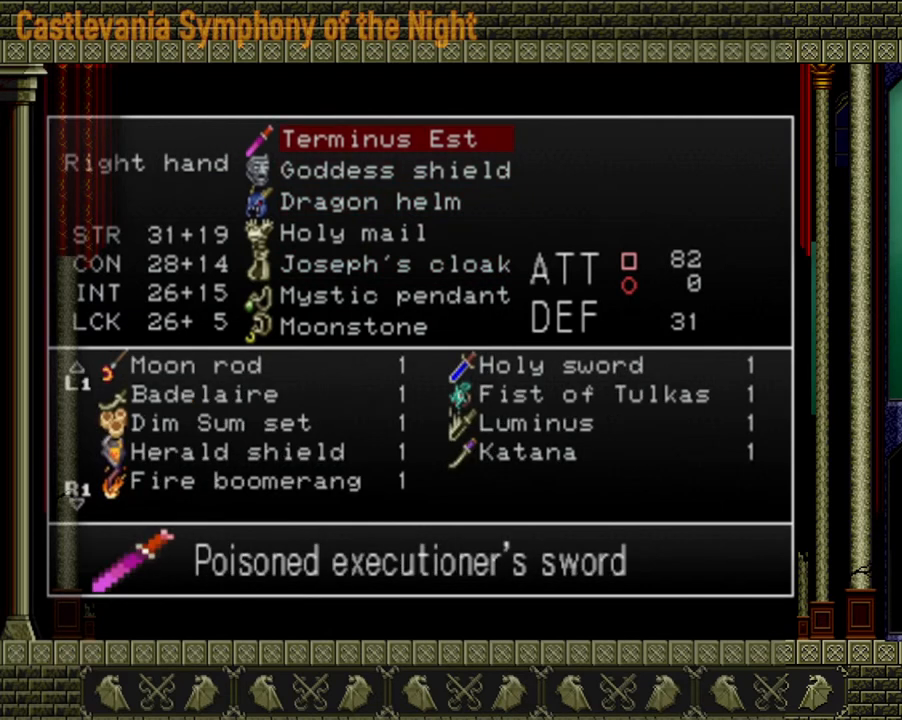
{"buttons": [], "left_stick": "center", "right_stick": "center", "events": []}
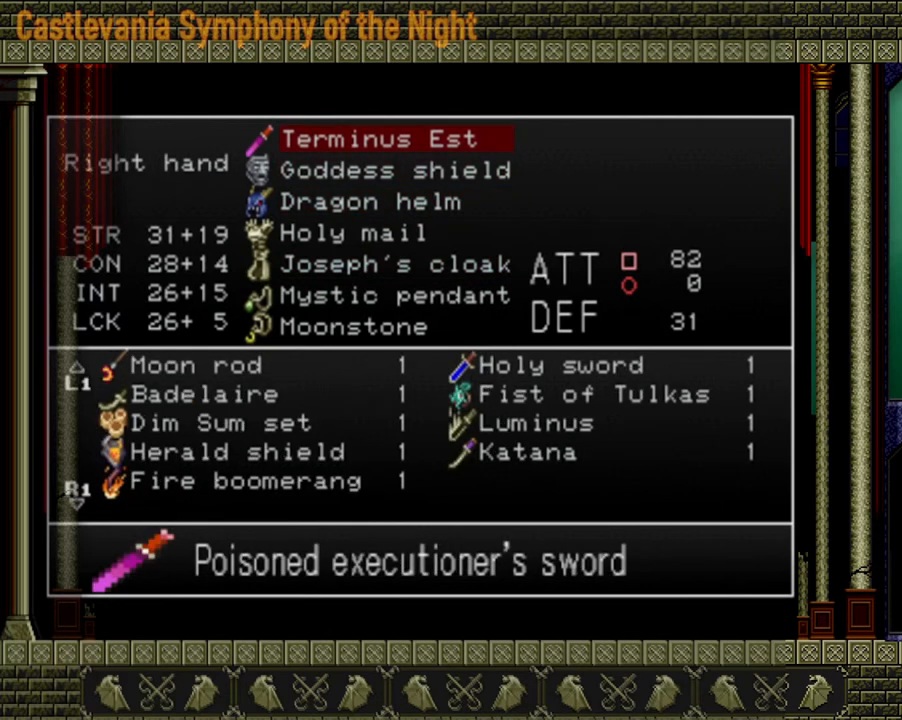
{"buttons": [], "left_stick": "center", "right_stick": "center", "events": []}
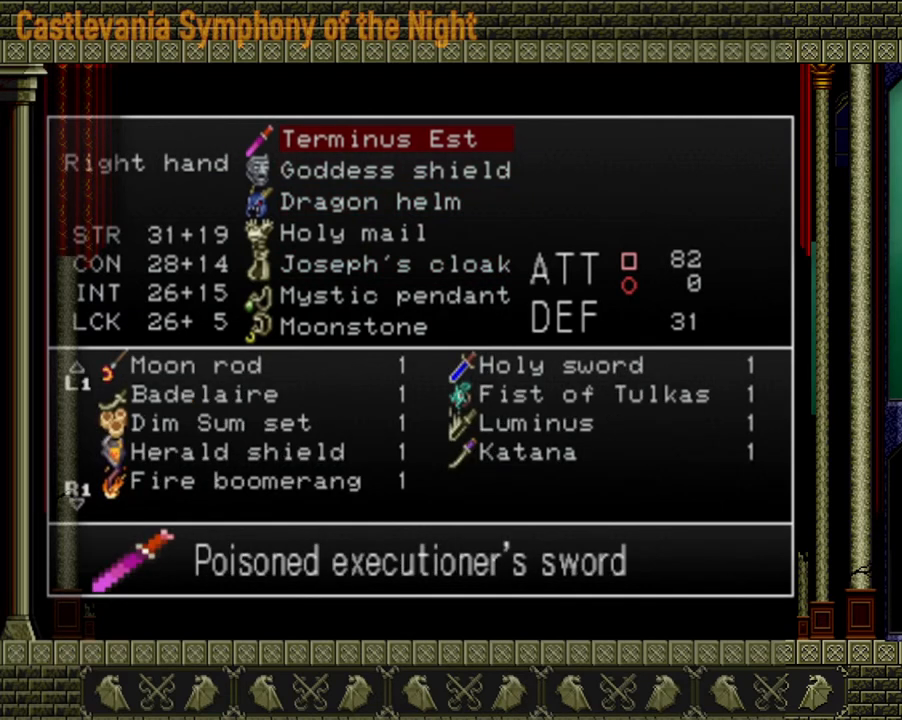
{"buttons": [], "left_stick": "center", "right_stick": "center", "events": []}
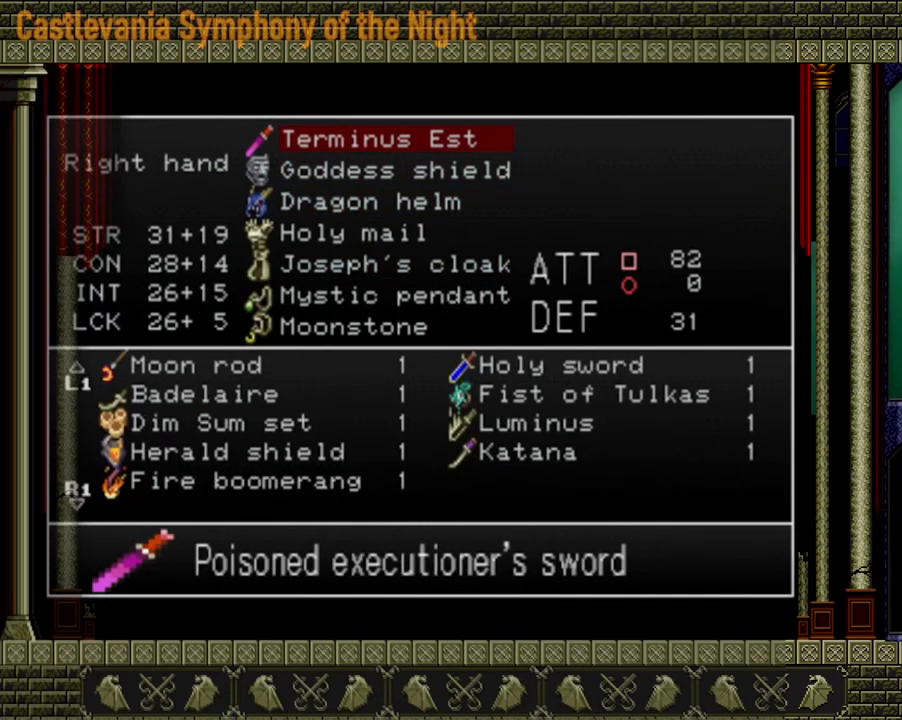
{"buttons": [], "left_stick": "center", "right_stick": "center", "events": []}
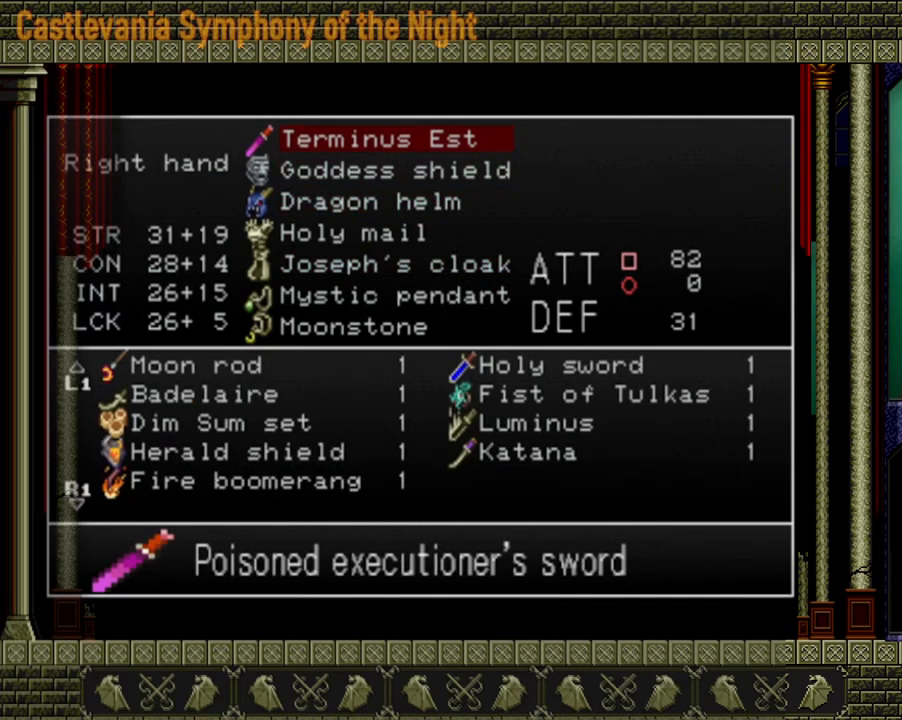
{"buttons": [], "left_stick": "center", "right_stick": "center", "events": []}
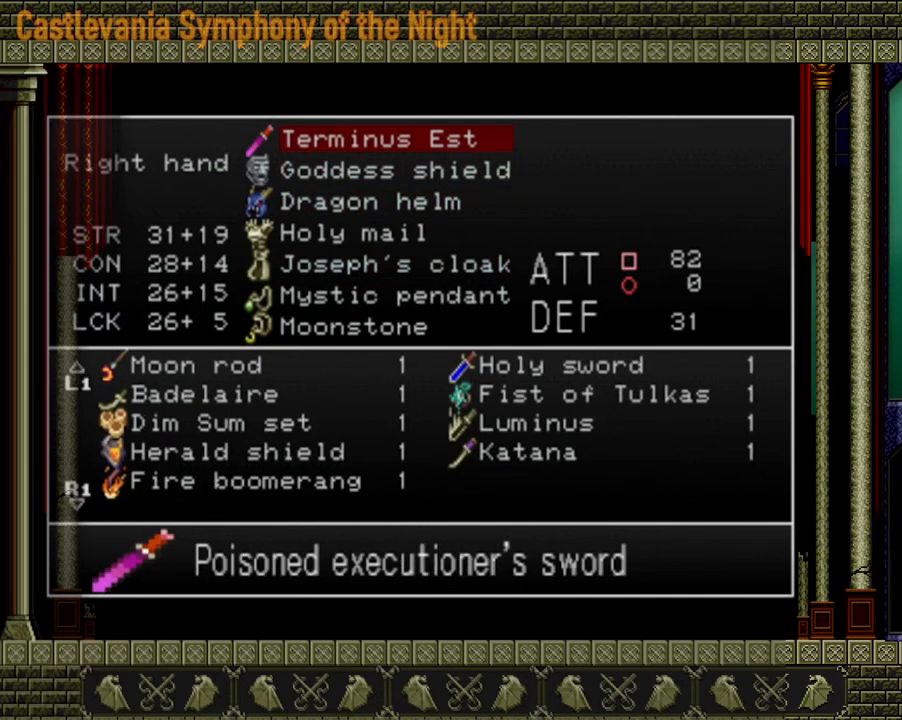
{"buttons": [], "left_stick": "center", "right_stick": "center", "events": []}
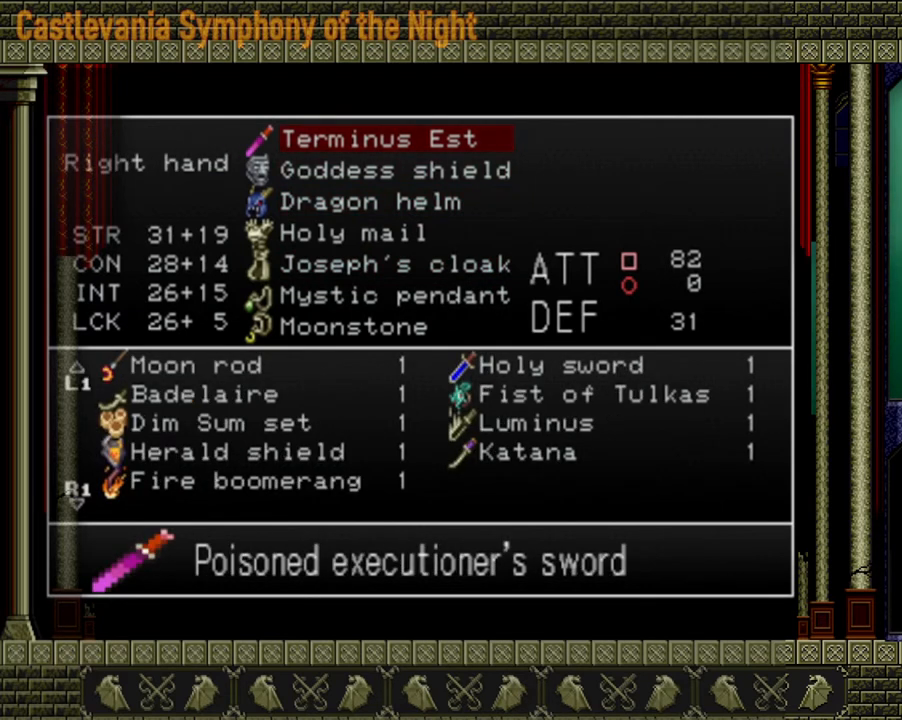
{"buttons": [], "left_stick": "center", "right_stick": "center", "events": []}
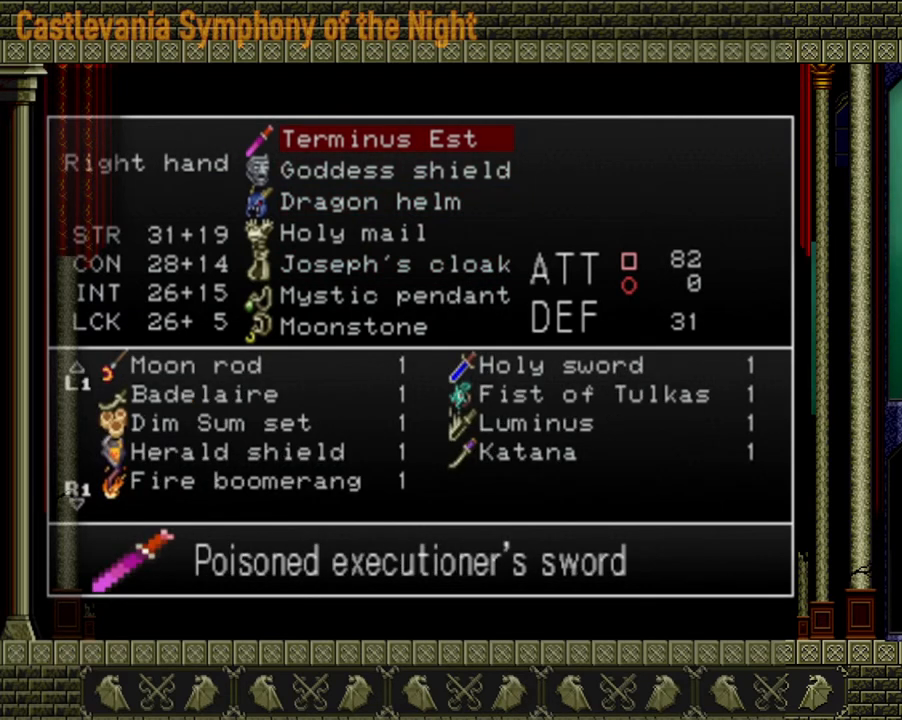
{"buttons": [], "left_stick": "center", "right_stick": "center", "events": []}